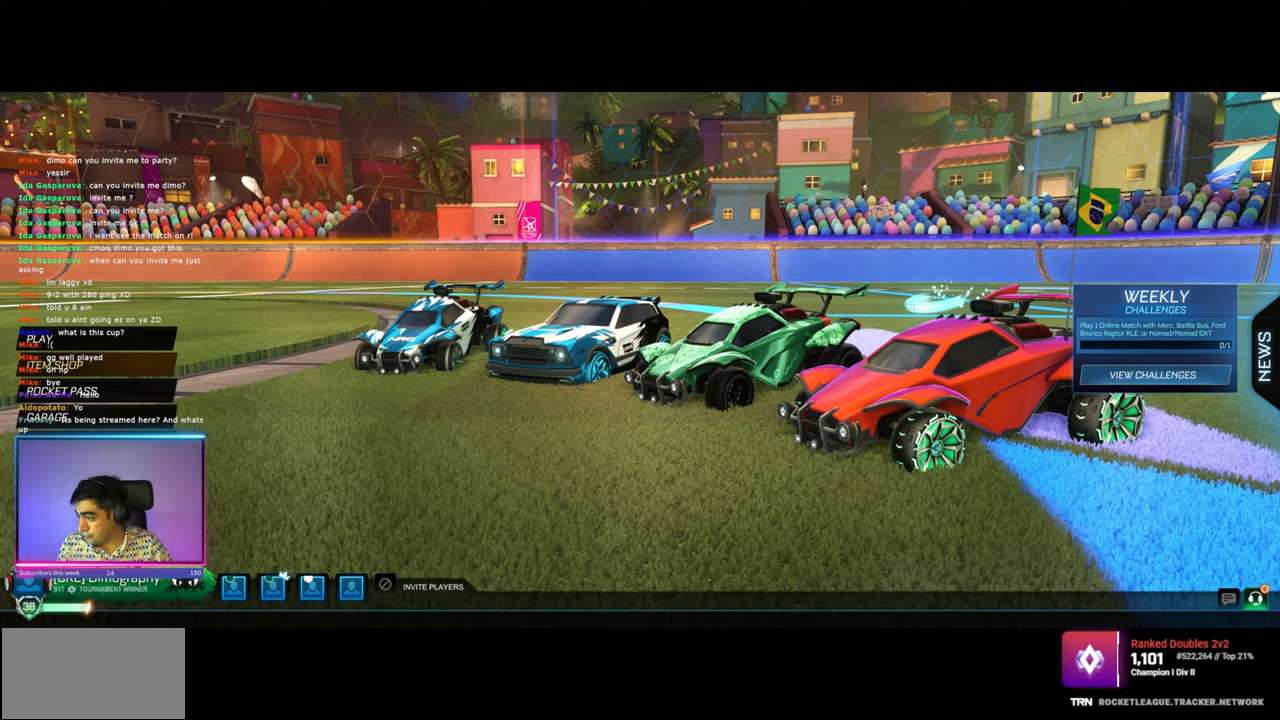
Gameplay with keyboard and mouse; each line is a JSON object with the keys and mouse buttons held at the frame after it. "events" lists presses ("down") and releases ("up") of "a", "ctrl", "d", "e", "q", "s", "shift", "space", "w", "mouse_left", "mouse_wheel", "mouse_right", "mouse_mb4" and "mouse_mb5" between this image and that frame as [ms after this image, input, new state], when the widget could be followed in between. "mouse_left", "mouse_wheel", "mouse_right", "mouse_mb4", "mouse_mb5" = the "left", "wheel", "right", "mb4", "mb5" buttons of the "mouse" list. No other keys are recorded. "wheel" means that the mouse wheel is clicked or scrolled. Mouse movement is not recorded.
{"keys": [], "mouse": [], "events": [[150, "mouse_left", "down"], [250, "mouse_left", "up"]]}
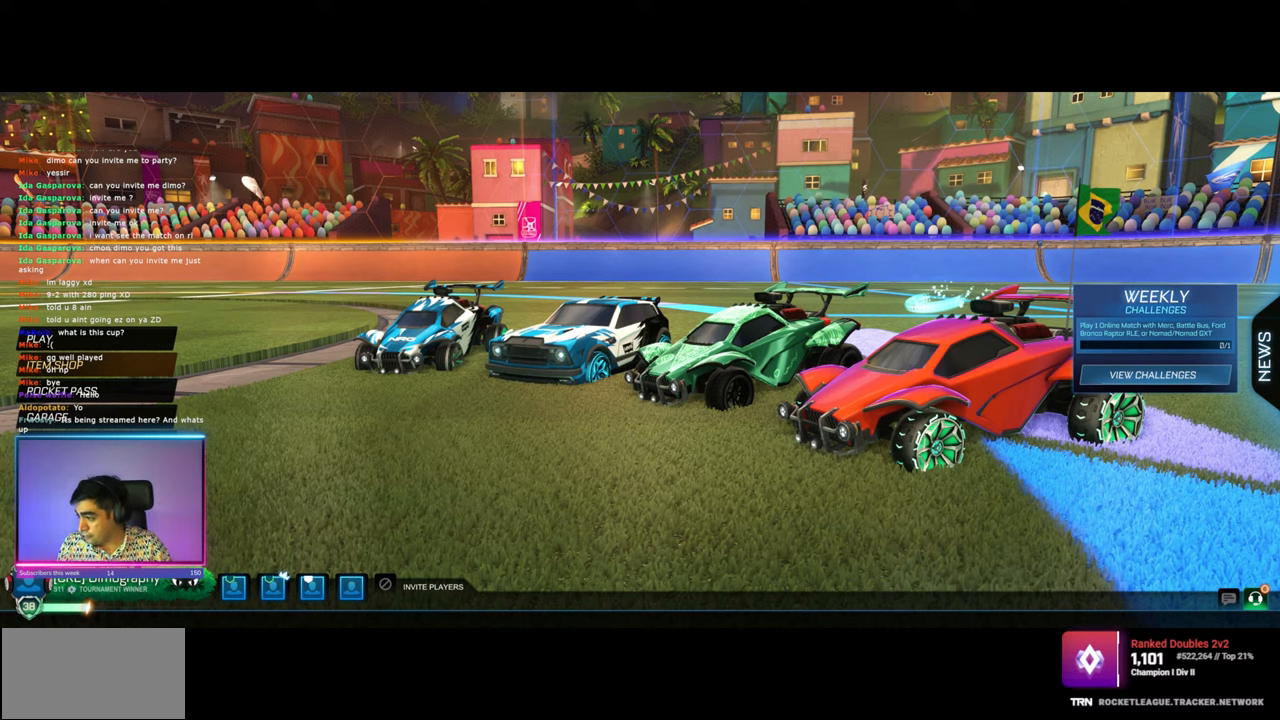
{"keys": [], "mouse": [], "events": [[150, "mouse_left", "down"], [233, "mouse_left", "up"]]}
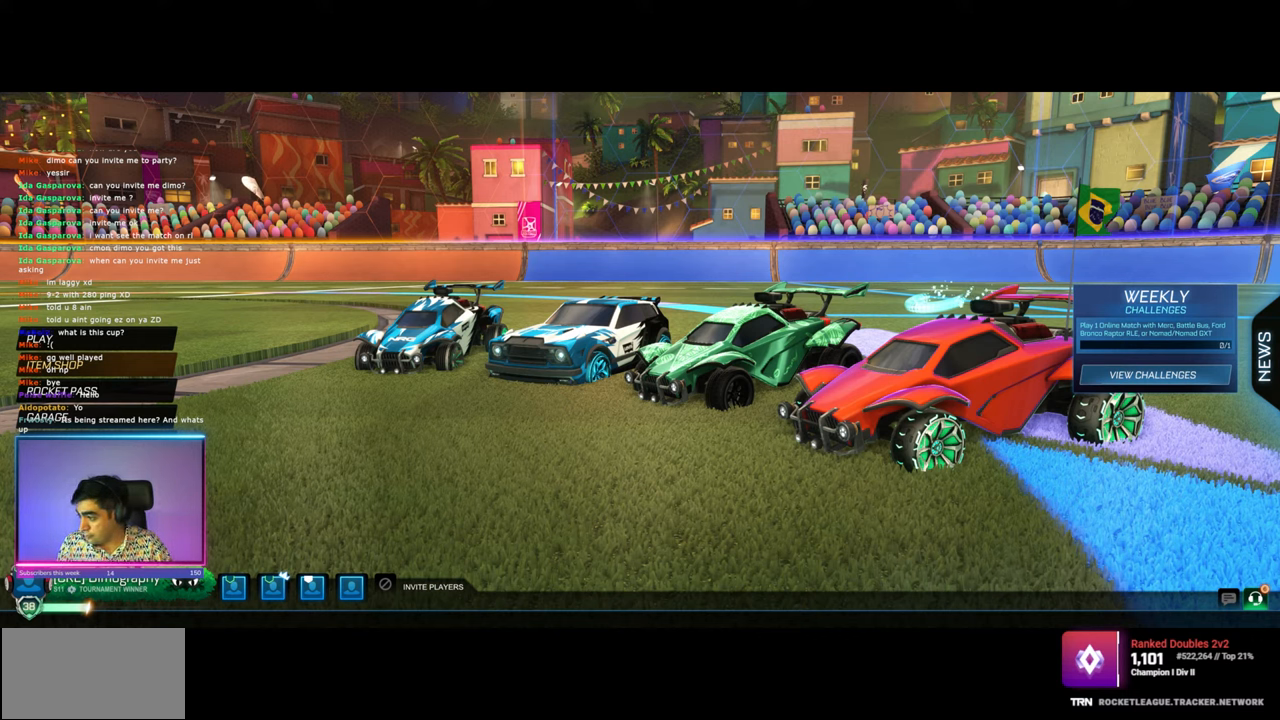
{"keys": [], "mouse": [], "events": []}
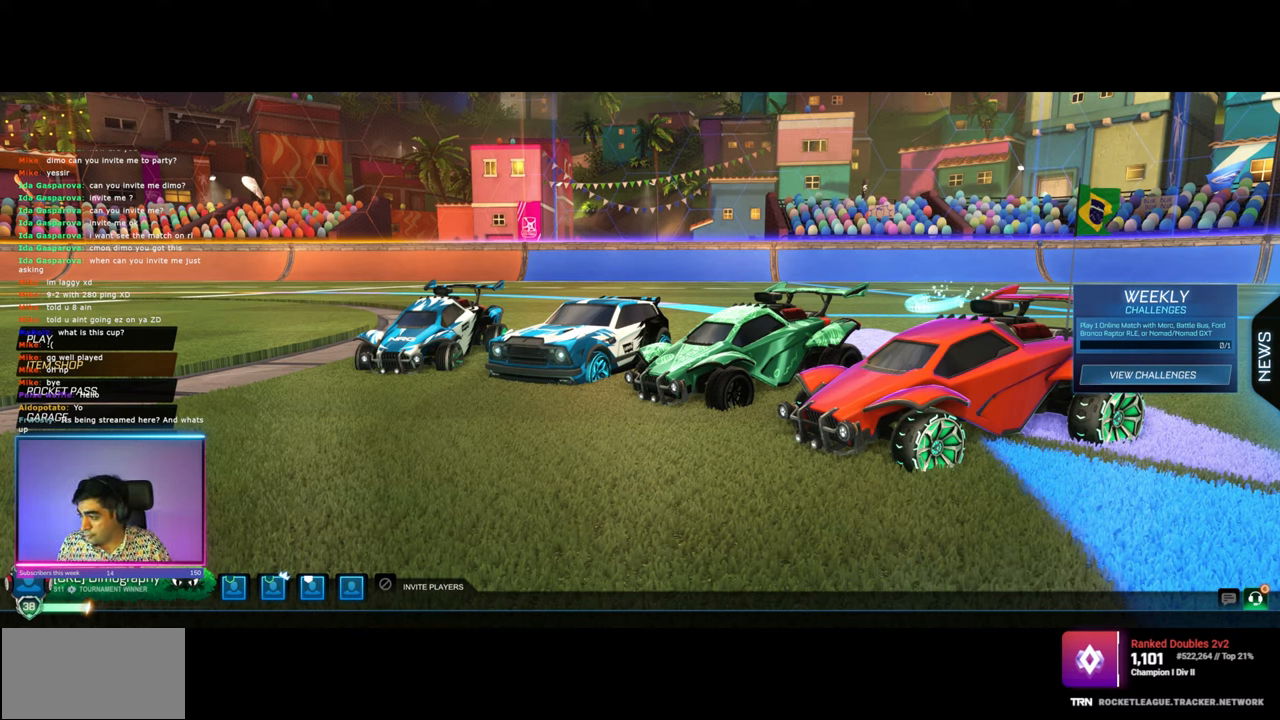
{"keys": [], "mouse": [], "events": []}
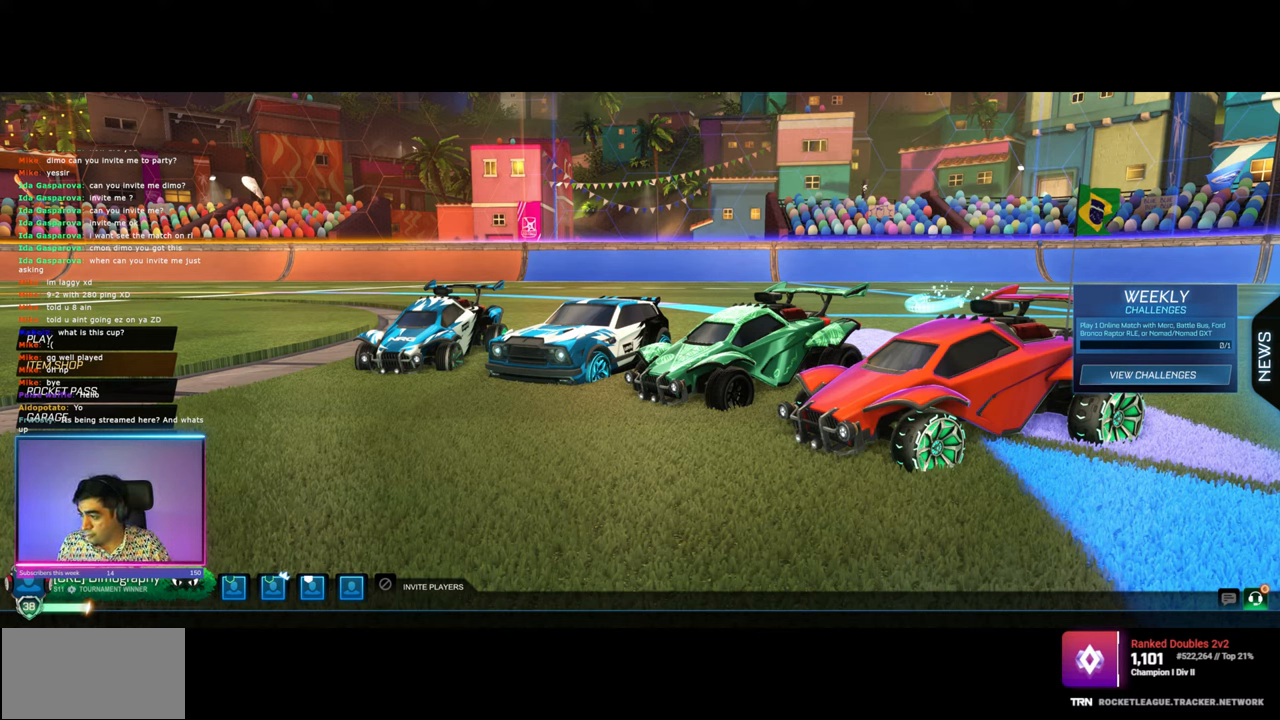
{"keys": ["ctrl"], "mouse": [], "events": [[50, "mouse_left", "down"], [133, "mouse_left", "up"], [416, "ctrl", "down"]]}
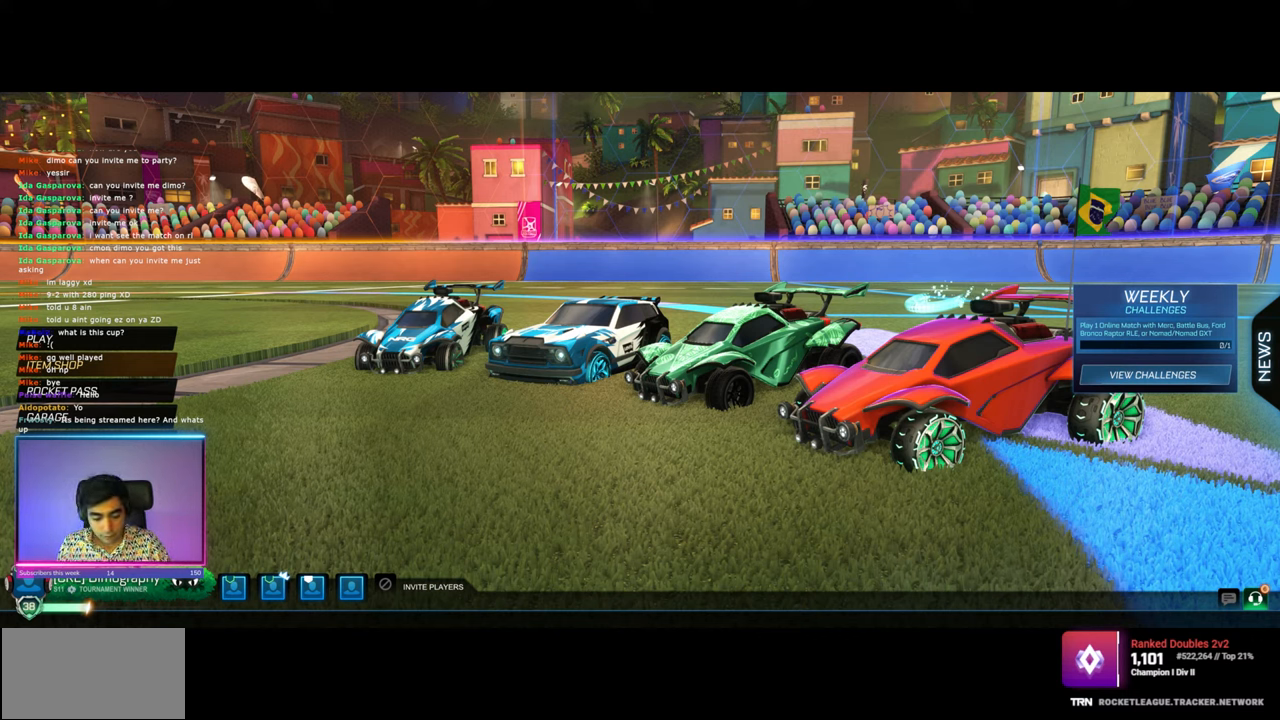
{"keys": ["ctrl"], "mouse": [], "events": []}
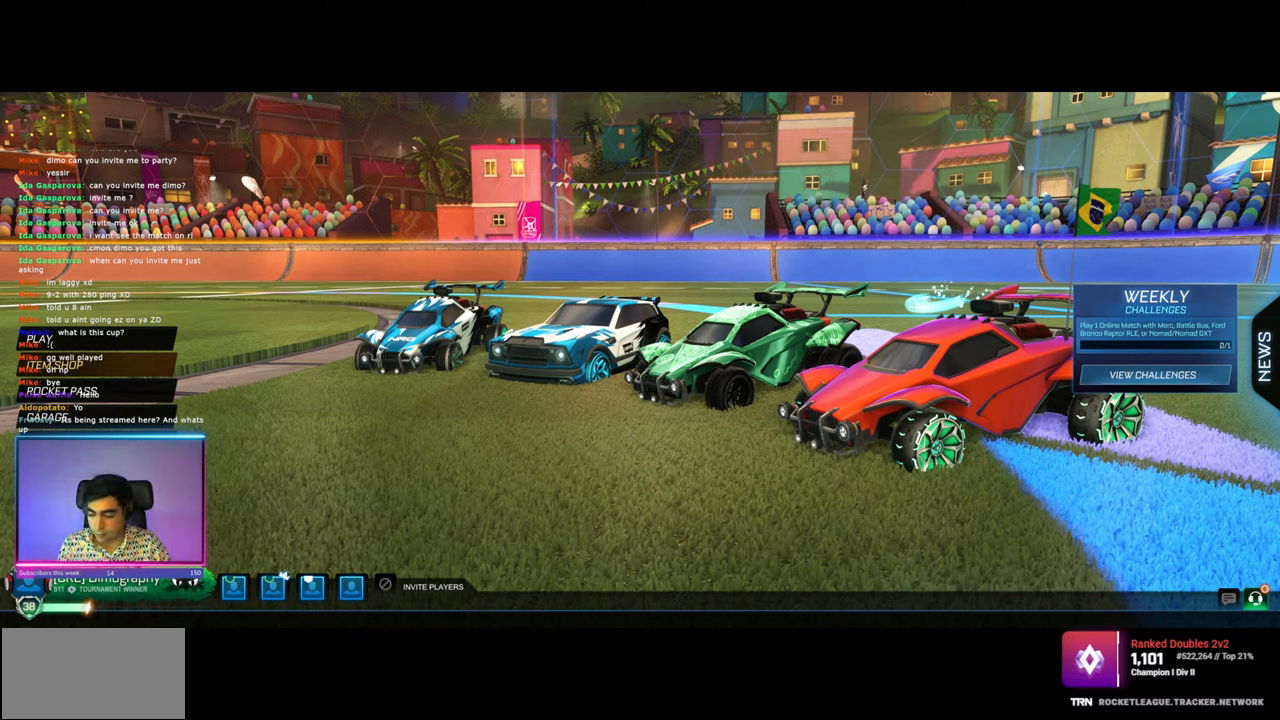
{"keys": ["ctrl"], "mouse": [], "events": [[116, "ctrl", "up"], [300, "ctrl", "down"]]}
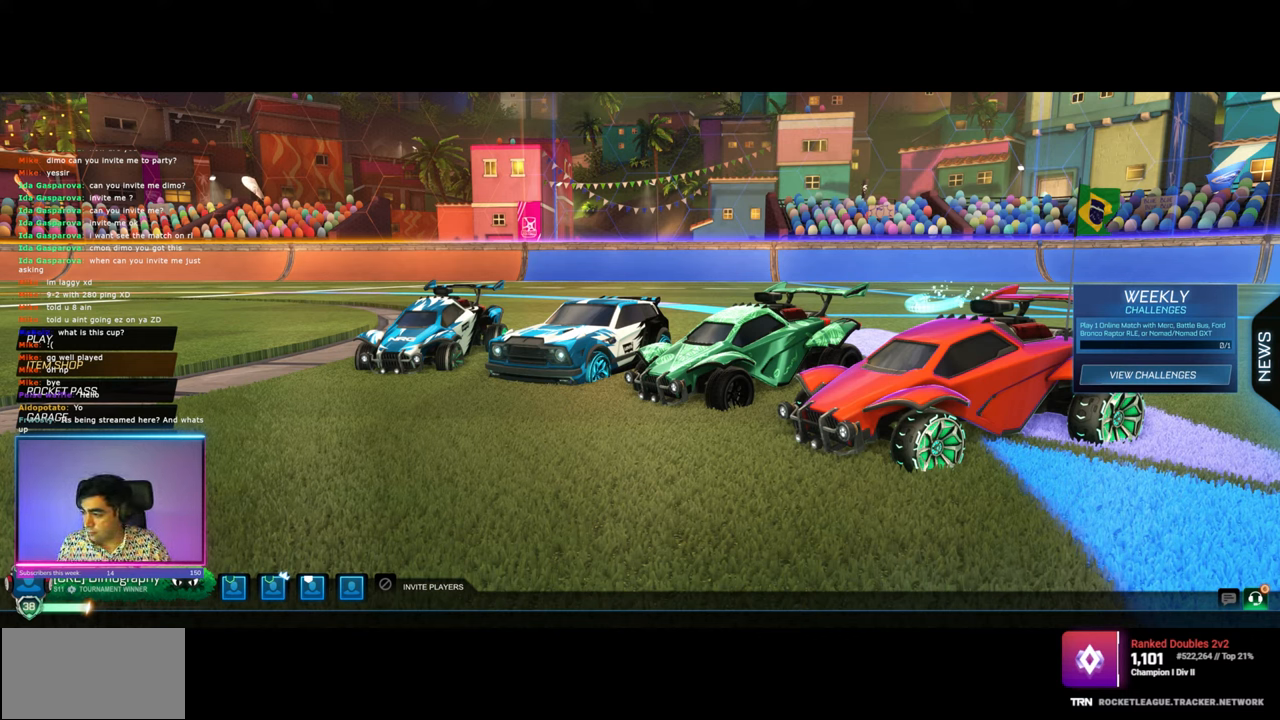
{"keys": [], "mouse": [], "events": [[16, "ctrl", "up"]]}
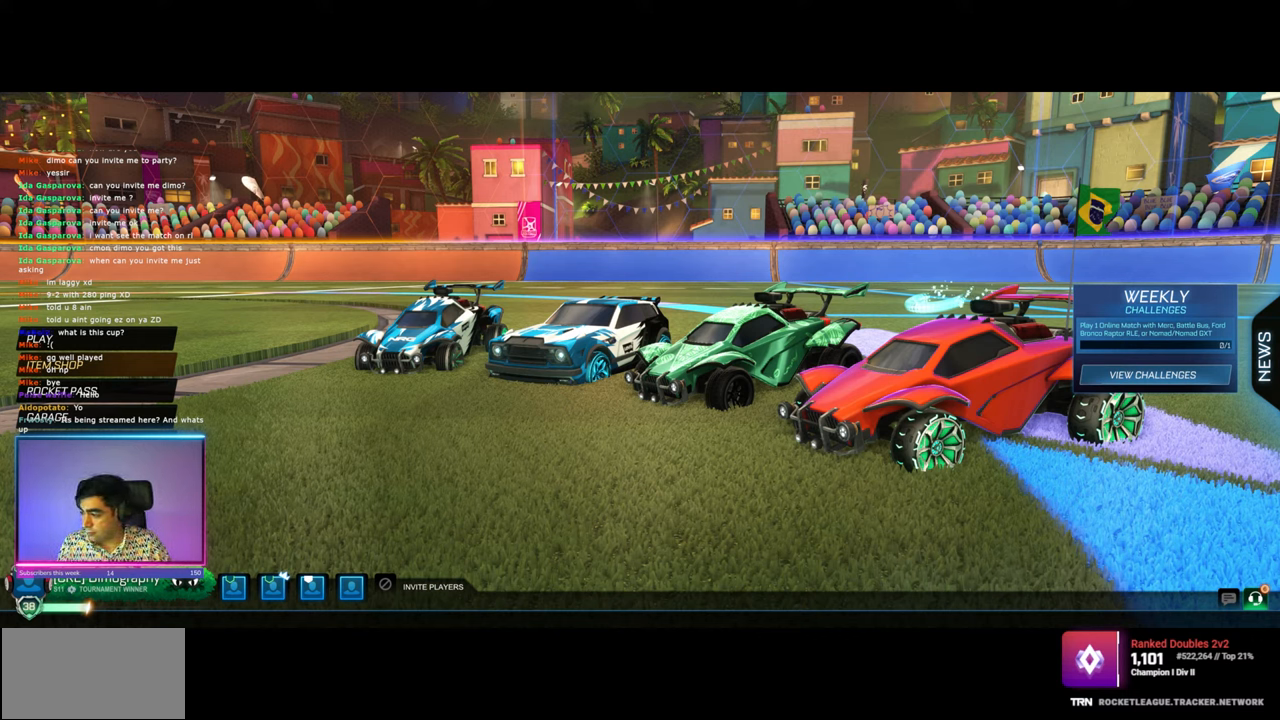
{"keys": [], "mouse": ["left"], "events": [[200, "mouse_left", "down"]]}
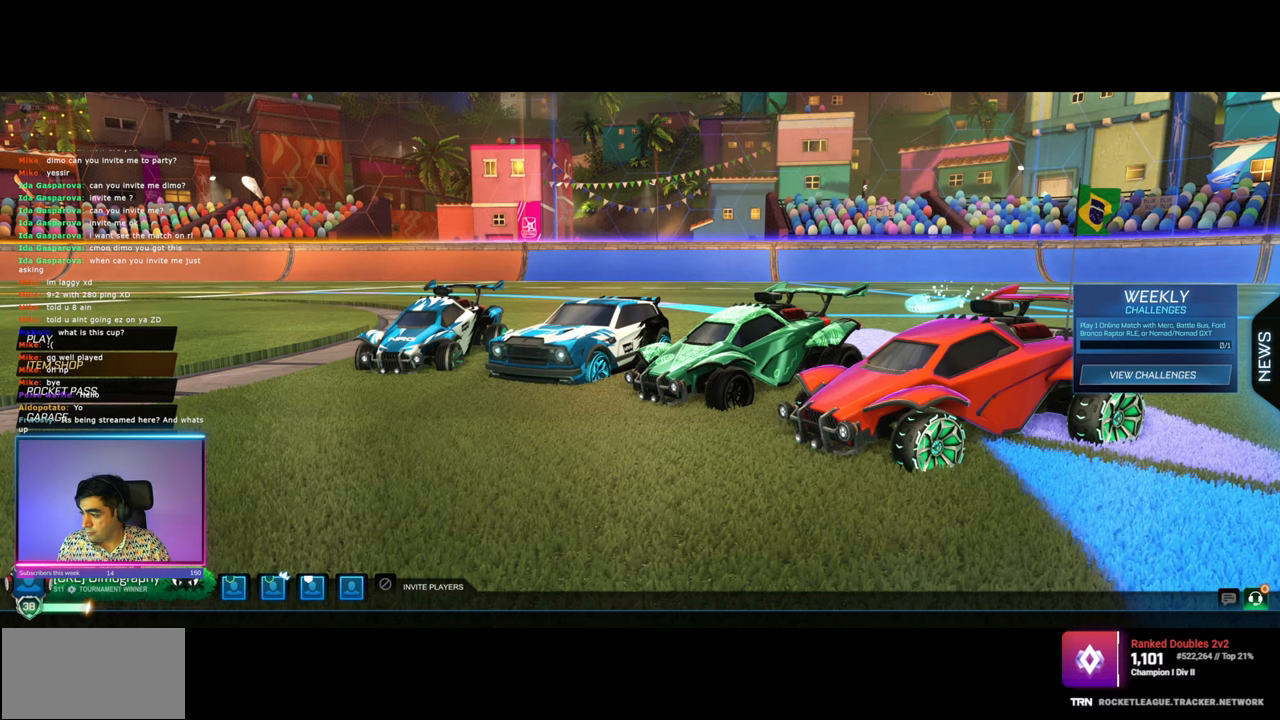
{"keys": [], "mouse": ["left"], "events": []}
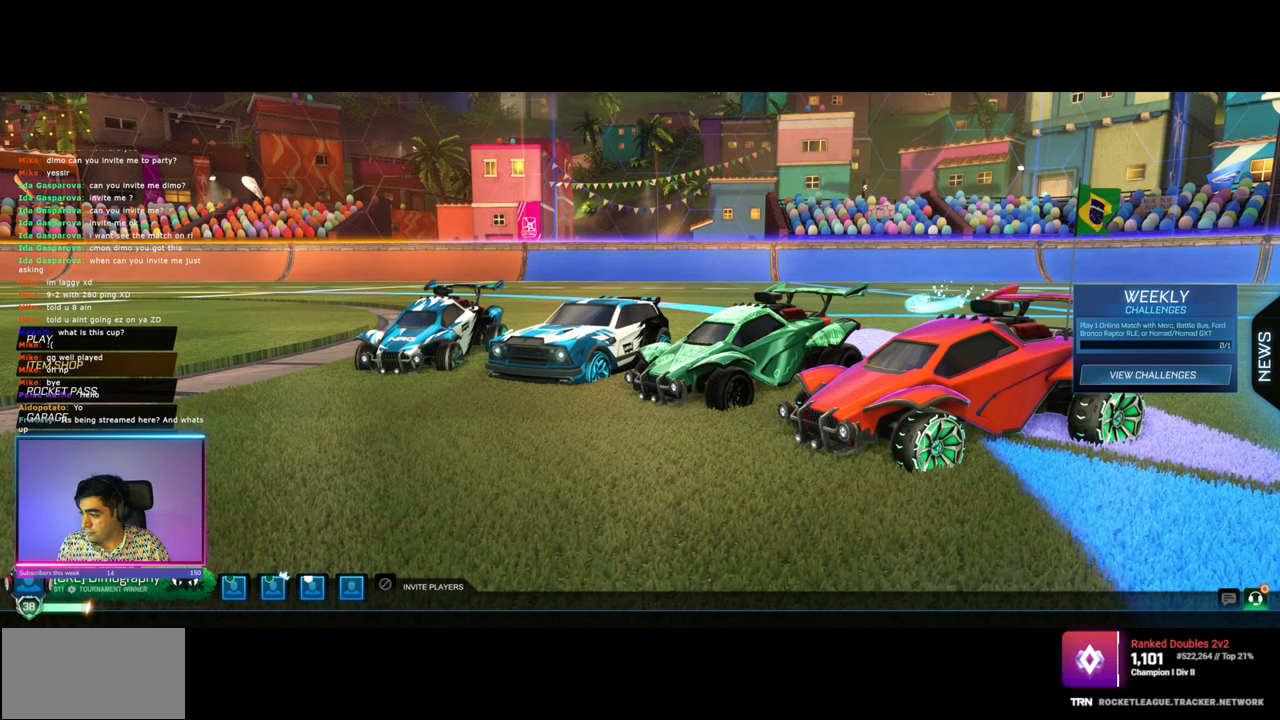
{"keys": [], "mouse": ["left"], "events": []}
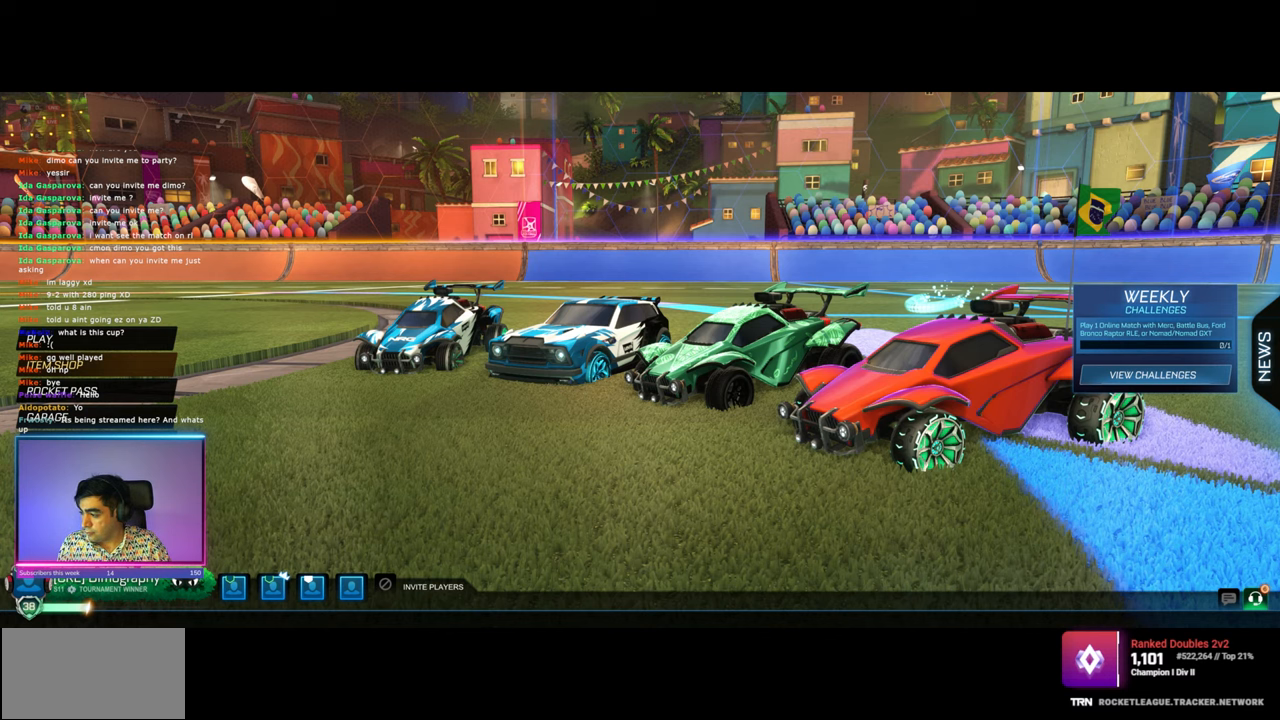
{"keys": [], "mouse": ["left"], "events": []}
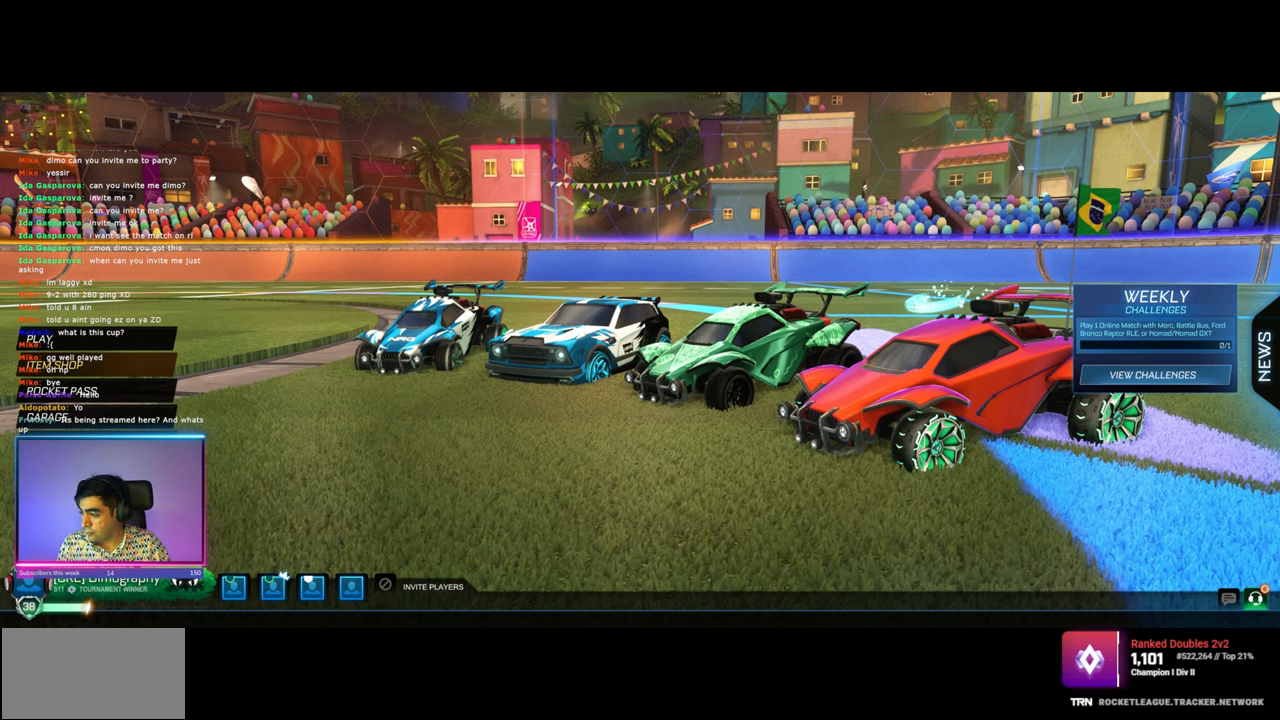
{"keys": [], "mouse": ["left"], "events": []}
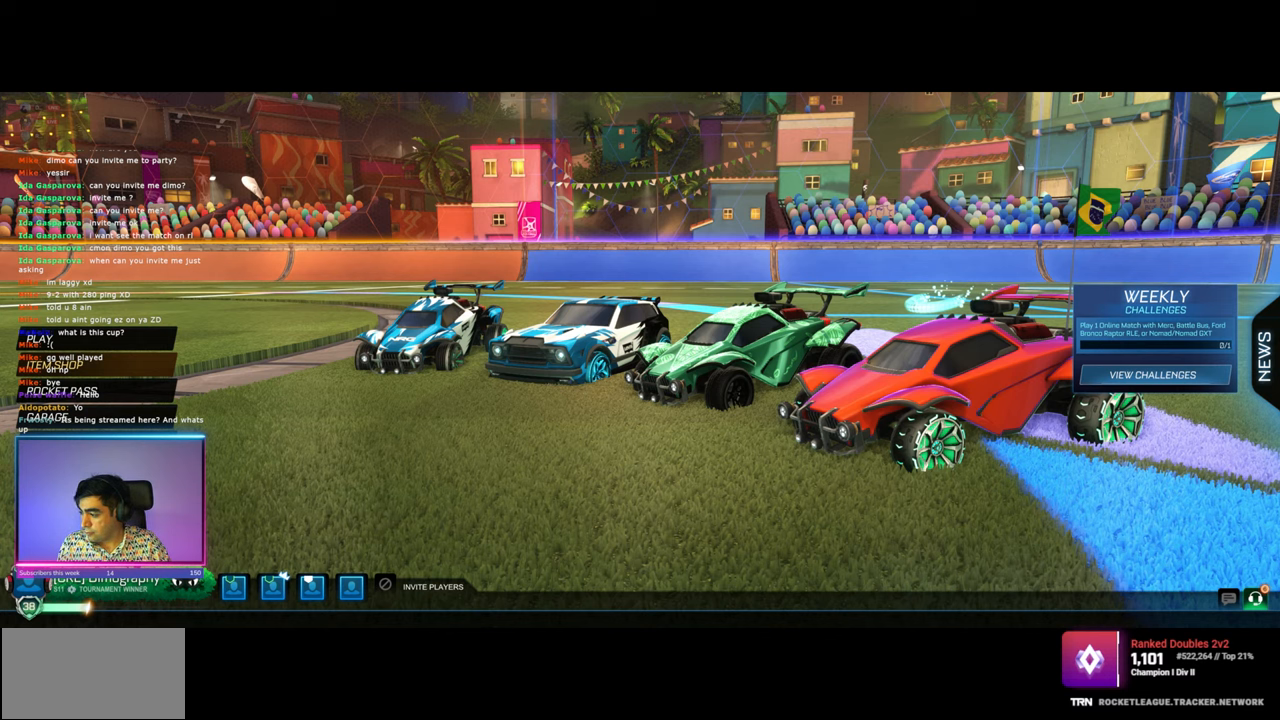
{"keys": [], "mouse": ["left"], "events": []}
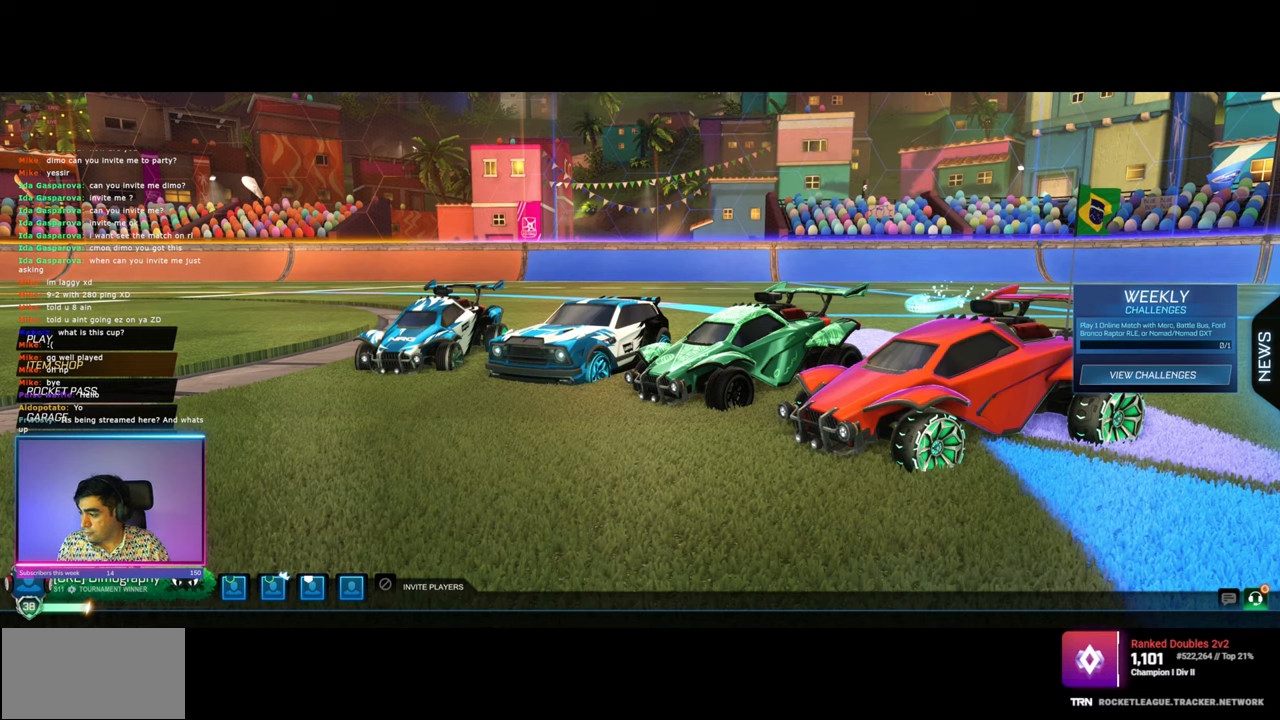
{"keys": [], "mouse": [], "events": [[250, "mouse_left", "up"]]}
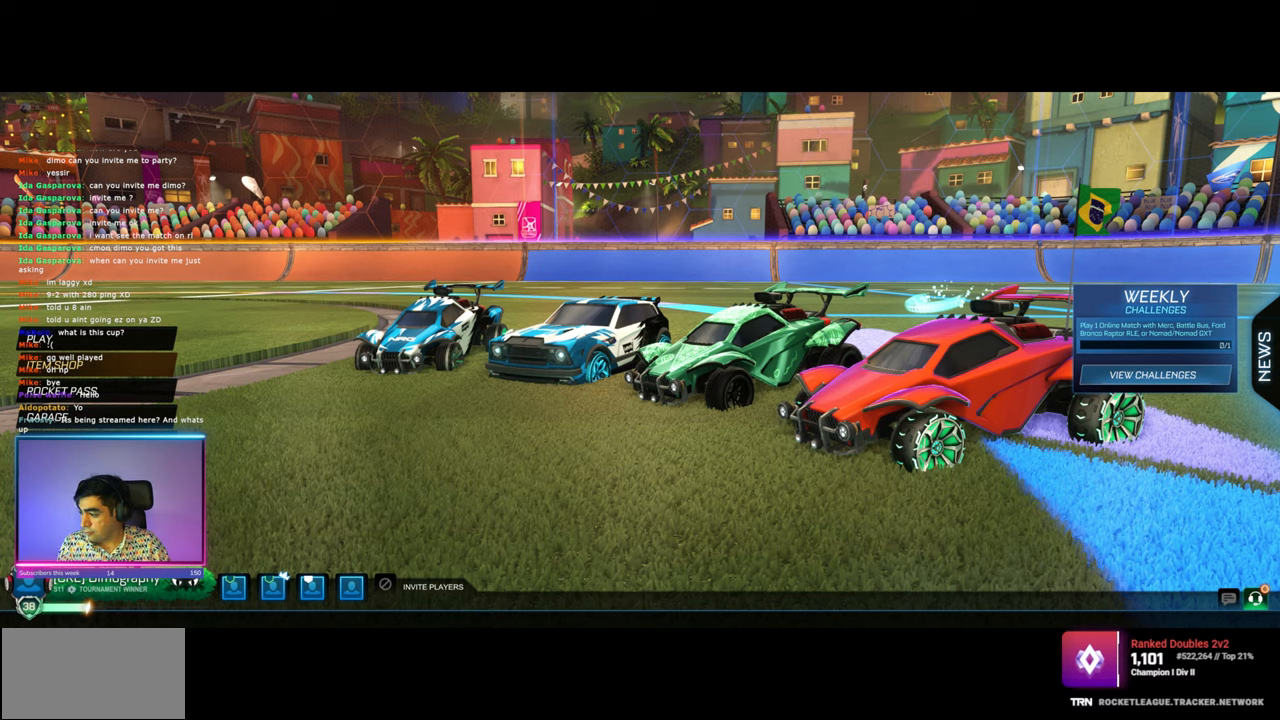
{"keys": [], "mouse": [], "events": [[33, "mouse_left", "down"], [100, "mouse_left", "up"]]}
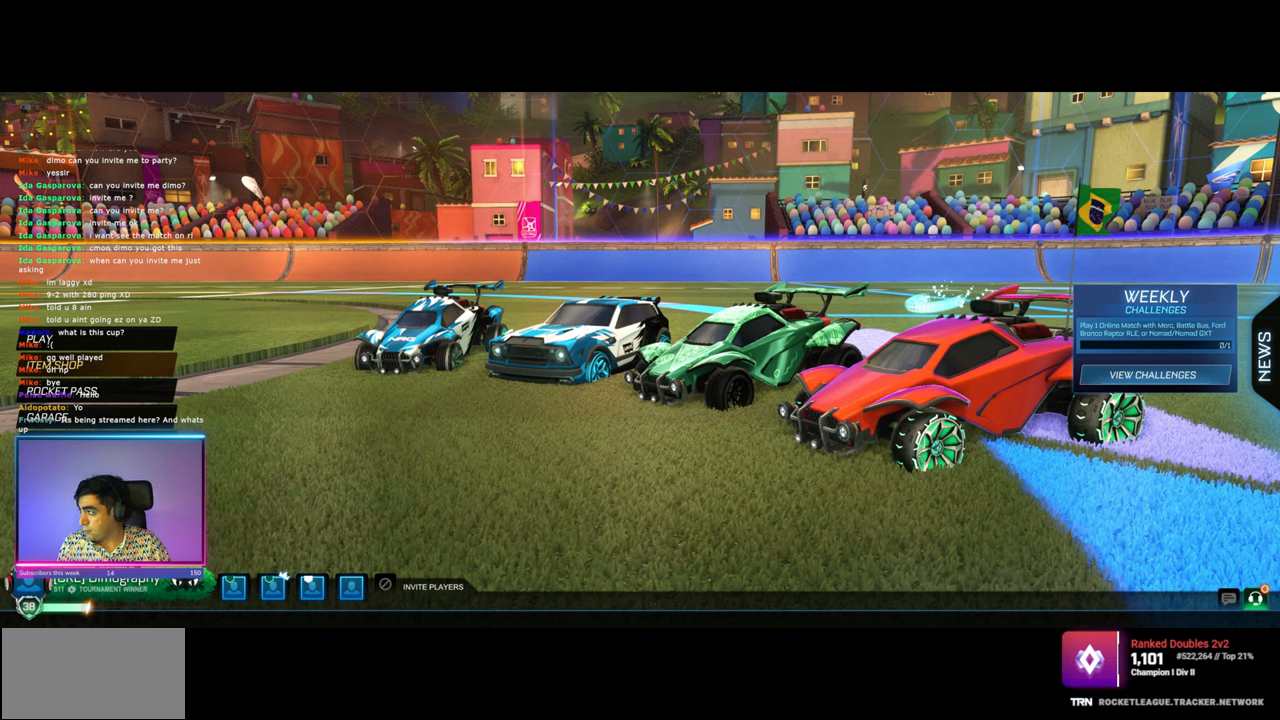
{"keys": [], "mouse": [], "events": []}
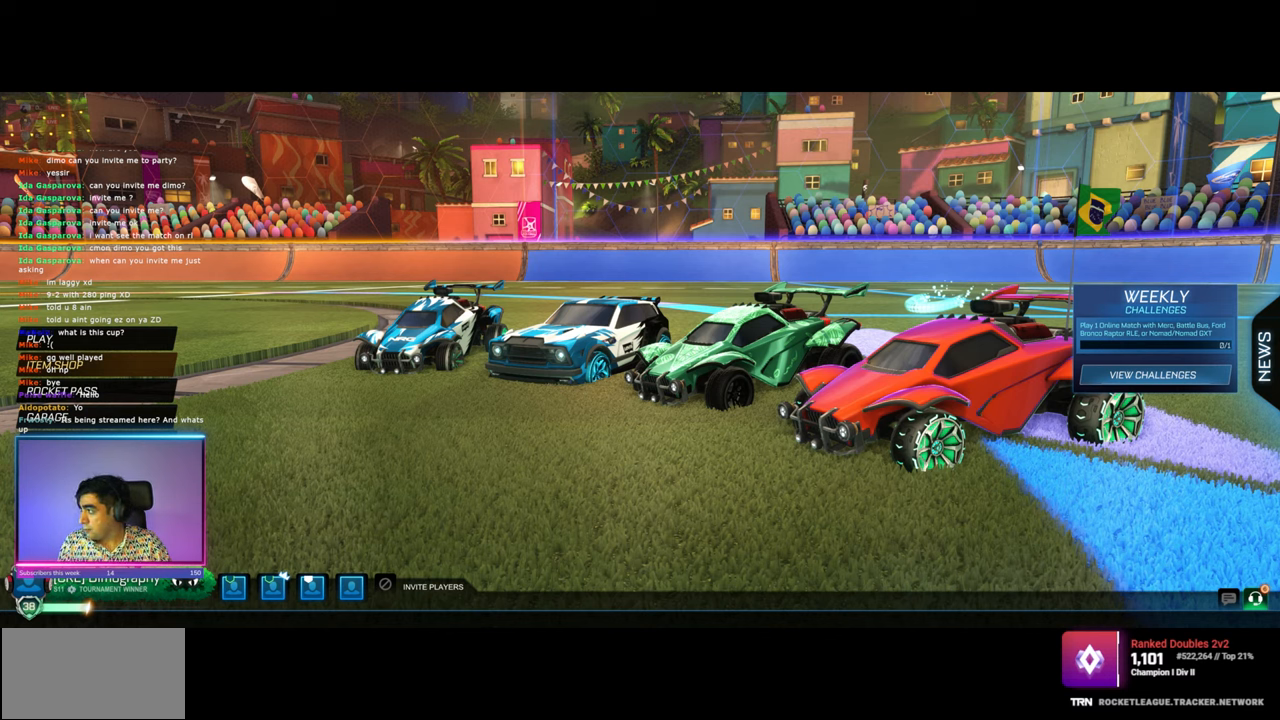
{"keys": [], "mouse": [], "events": [[300, "mouse_left", "down"], [416, "mouse_left", "up"]]}
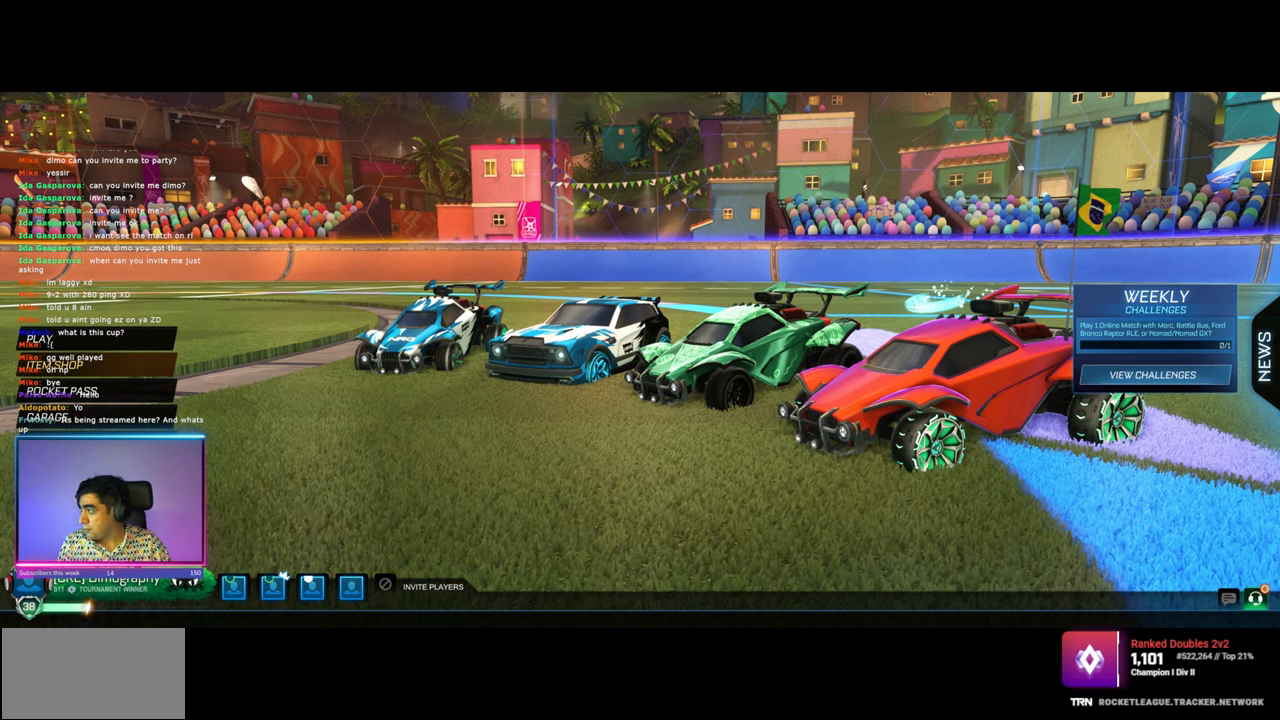
{"keys": [], "mouse": [], "events": []}
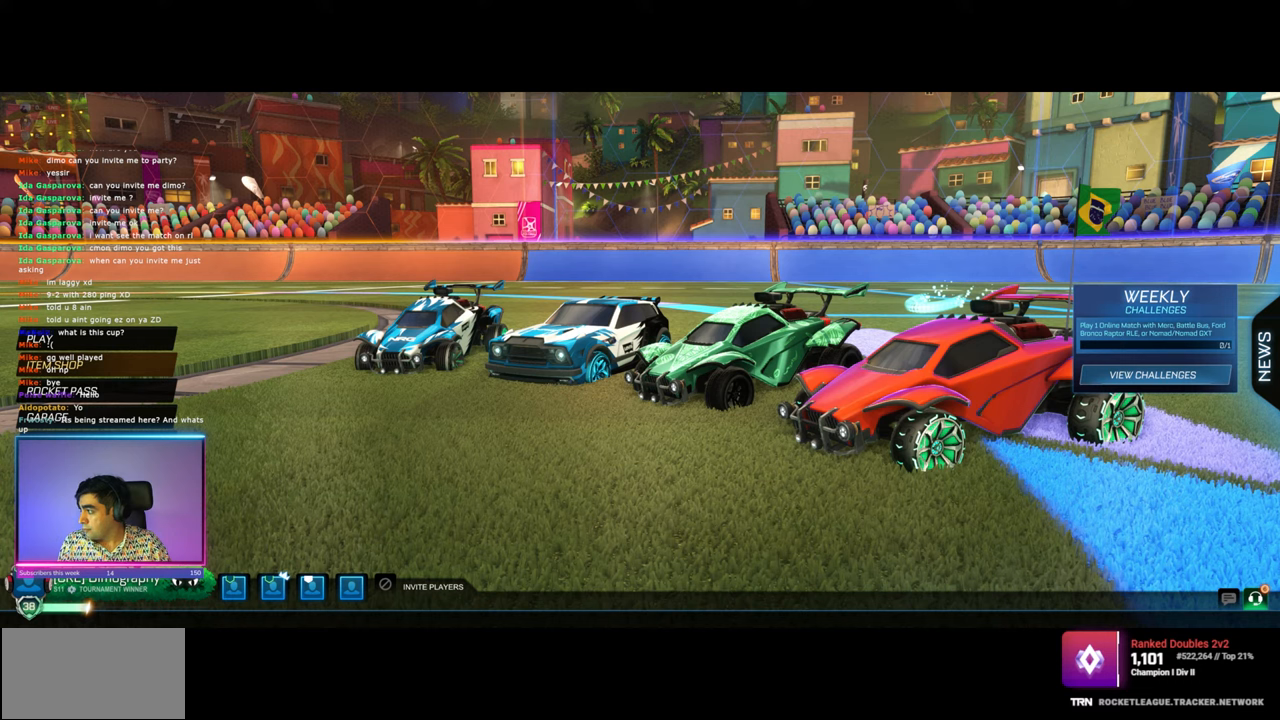
{"keys": [], "mouse": [], "events": []}
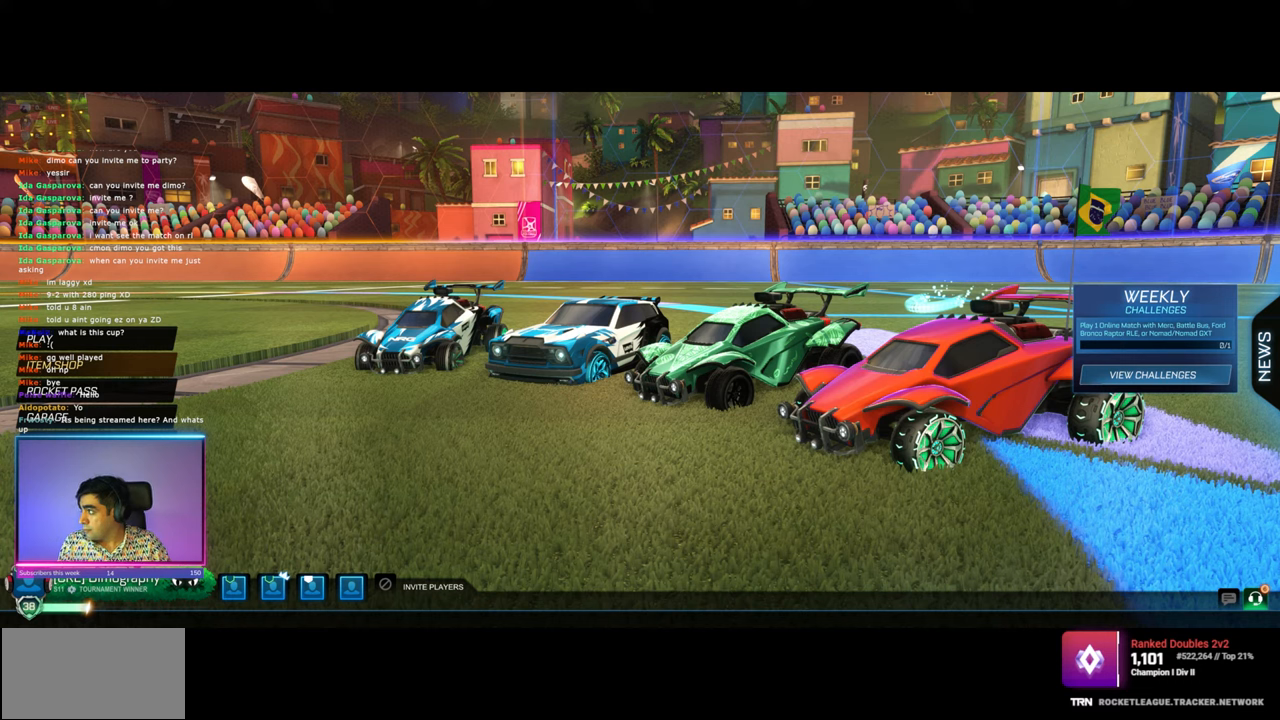
{"keys": [], "mouse": [], "events": []}